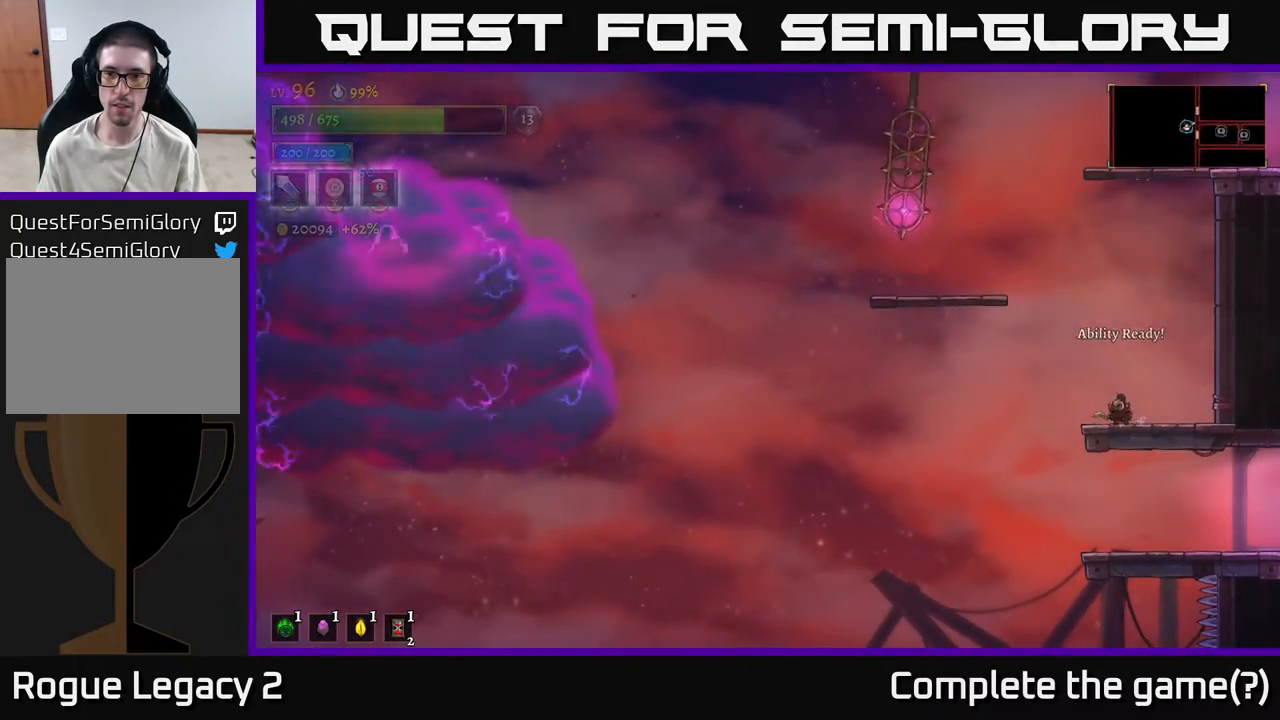
Gameplay with a controller (Xbox layout); each line is a JSON object with the inputs held at the frame after it. "events" lists button and stick changes between this image and that frame as [ms after this image, input, new state], when the widget could be followed in between.
{"buttons": ["A"], "left_stick": "left", "right_stick": "center", "events": [[233, "left_stick", "left"], [283, "A", "down"]]}
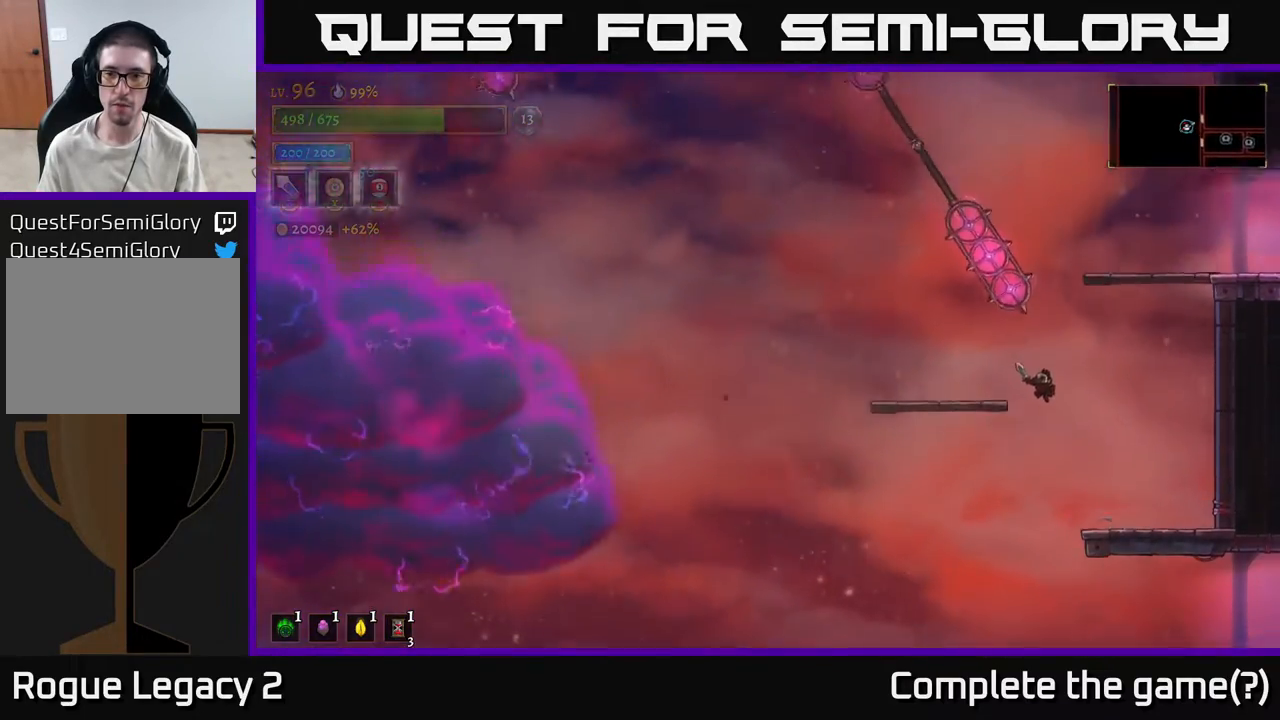
{"buttons": ["A"], "left_stick": "right", "right_stick": "center", "events": [[150, "A", "up"], [383, "left_stick", "right"], [467, "A", "down"]]}
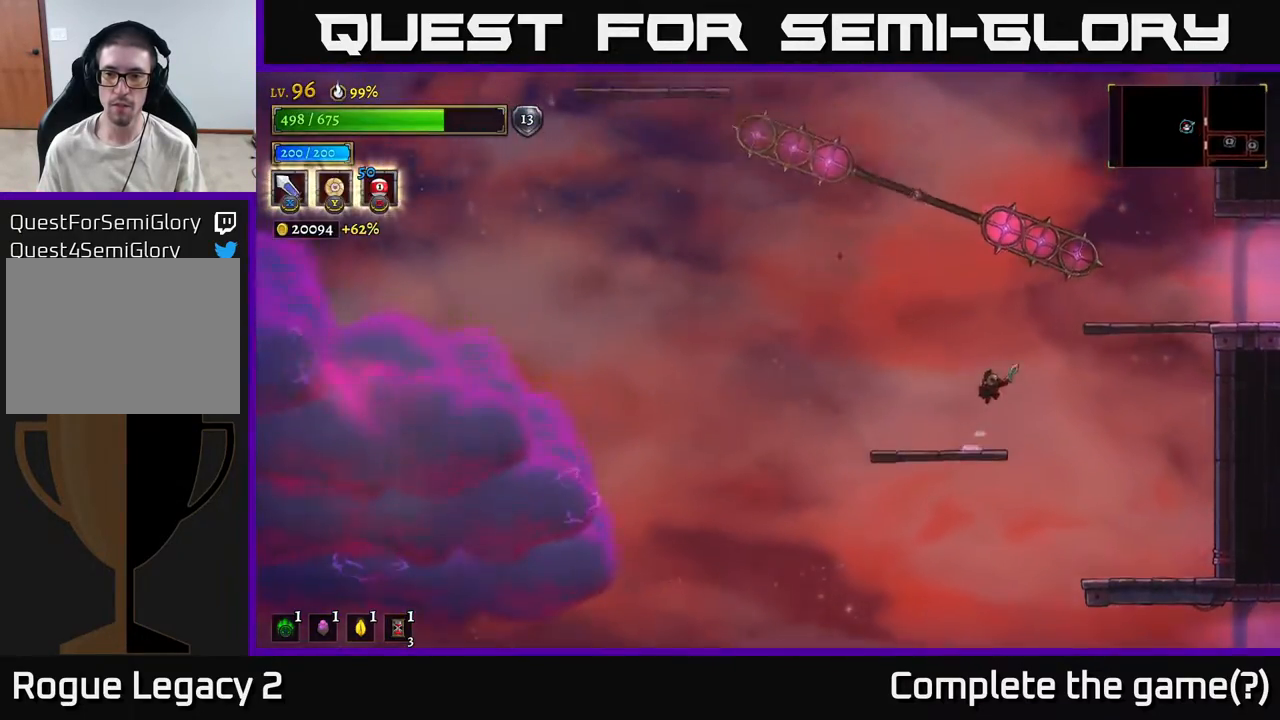
{"buttons": [], "left_stick": "right", "right_stick": "center", "events": [[467, "A", "up"]]}
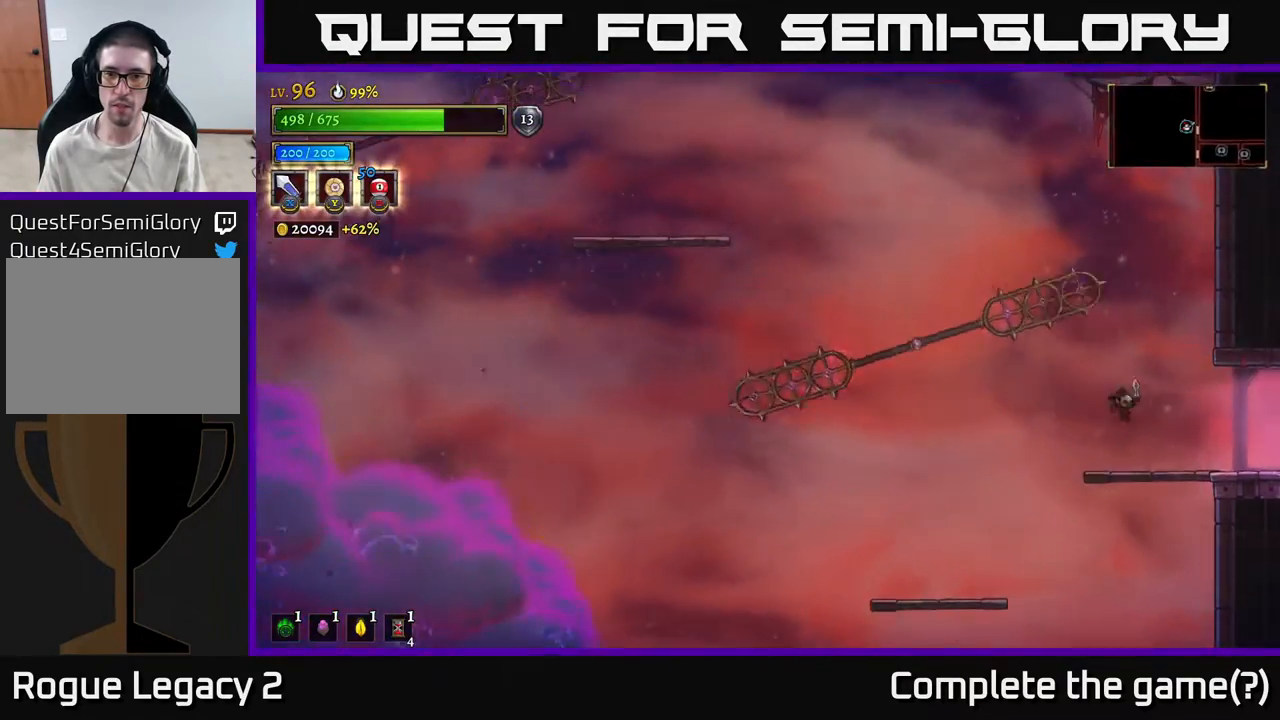
{"buttons": [], "left_stick": "center", "right_stick": "center", "events": [[100, "left_stick", "center"]]}
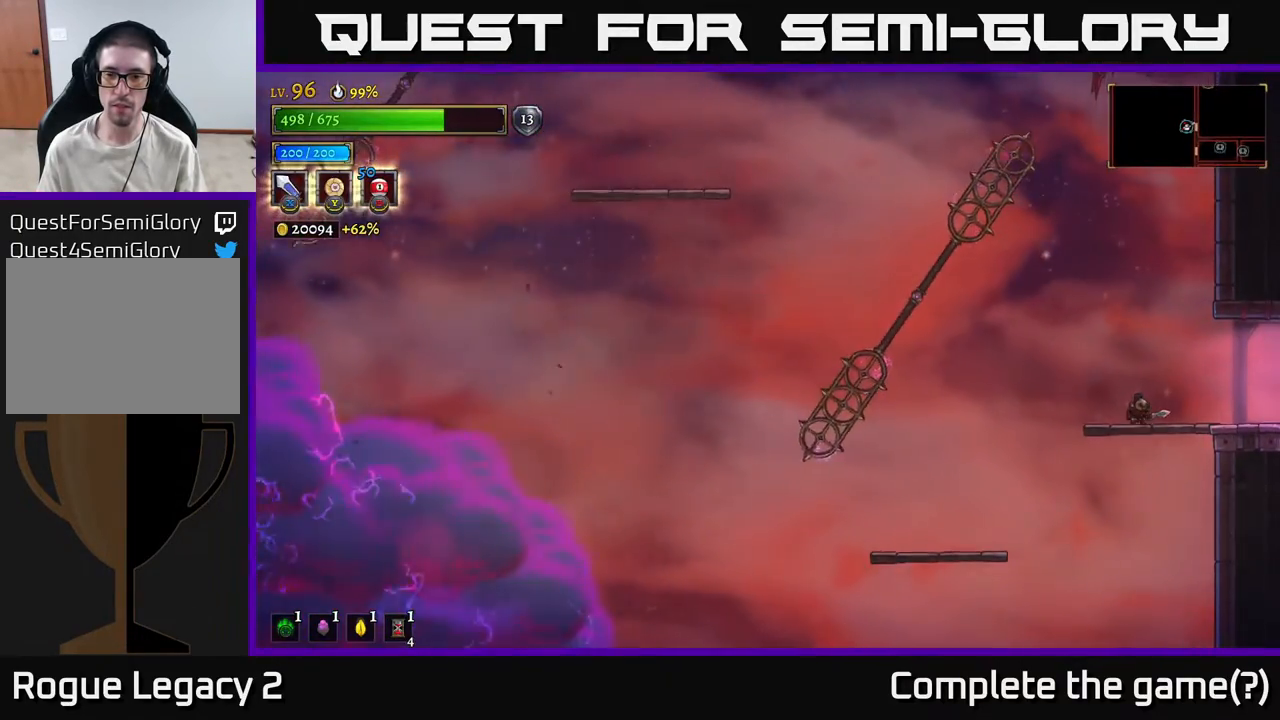
{"buttons": [], "left_stick": "center", "right_stick": "center", "events": []}
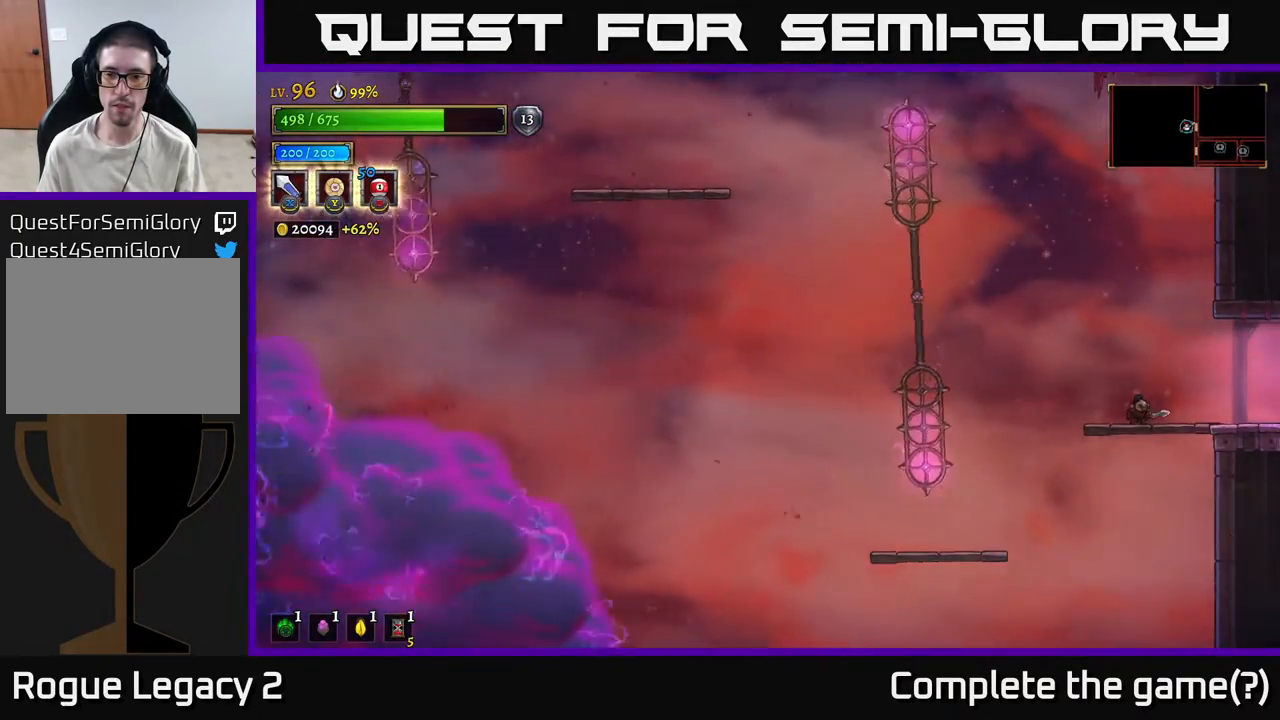
{"buttons": ["A"], "left_stick": "left", "right_stick": "center", "events": [[267, "A", "down"], [267, "left_stick", "left"]]}
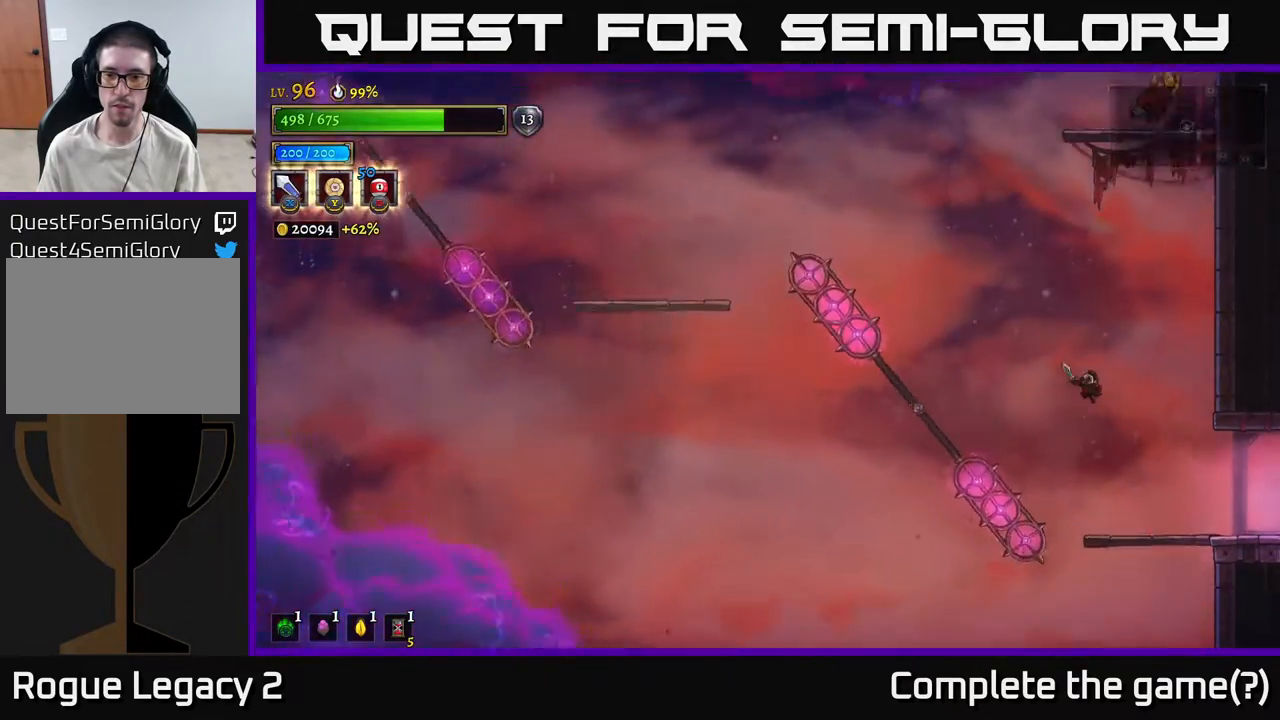
{"buttons": ["L1"], "left_stick": "left", "right_stick": "center", "events": [[83, "A", "up"], [383, "L1", "down"]]}
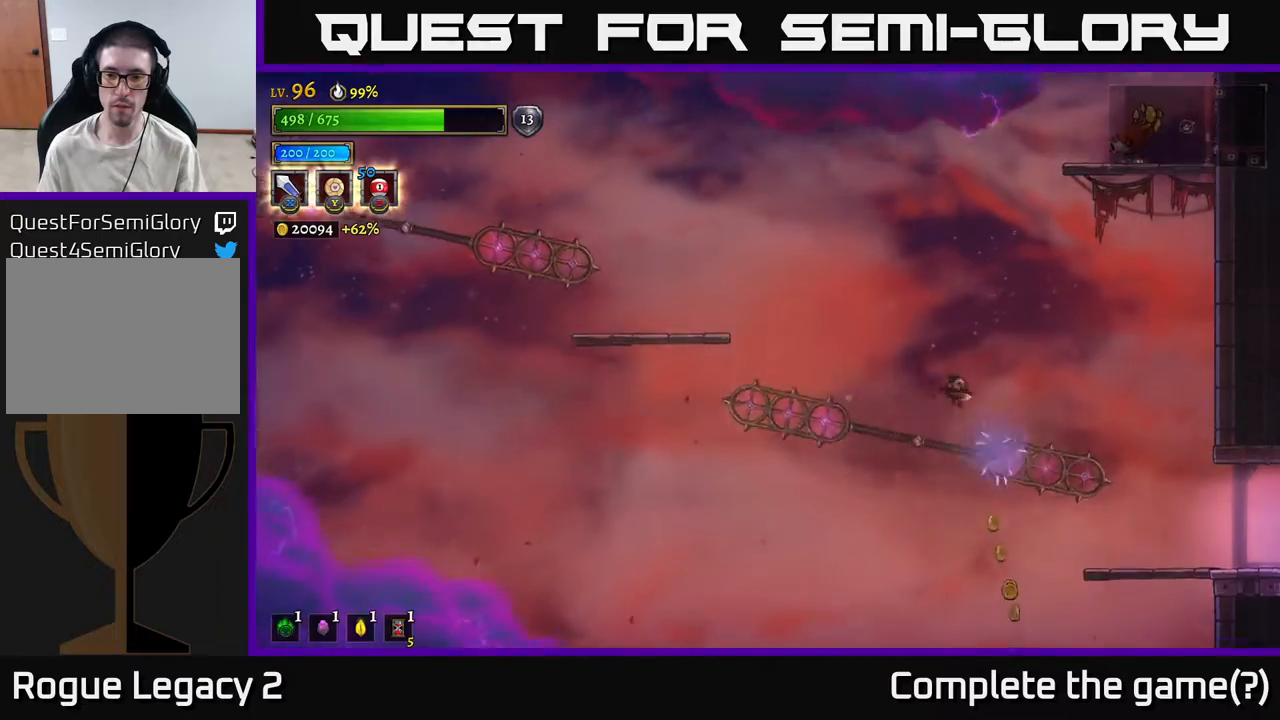
{"buttons": ["A"], "left_stick": "left", "right_stick": "center", "events": [[383, "A", "down"], [383, "L1", "up"]]}
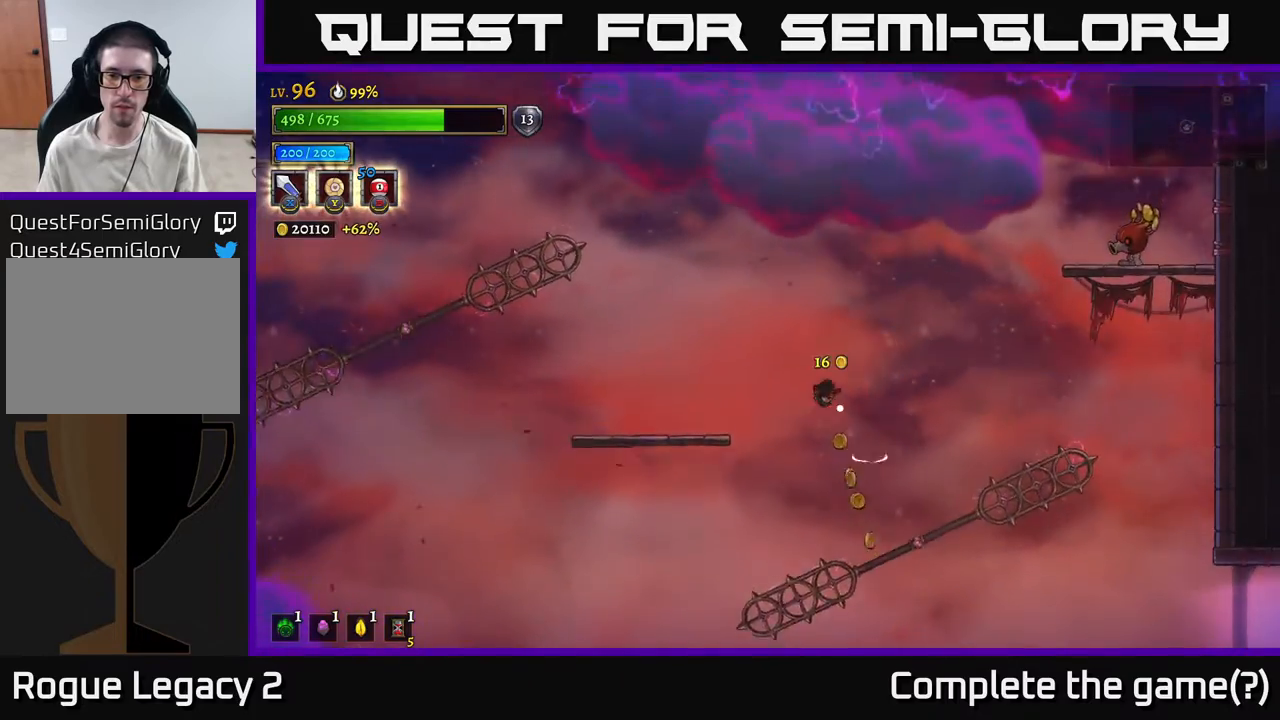
{"buttons": [], "left_stick": "left", "right_stick": "center", "events": [[483, "A", "up"]]}
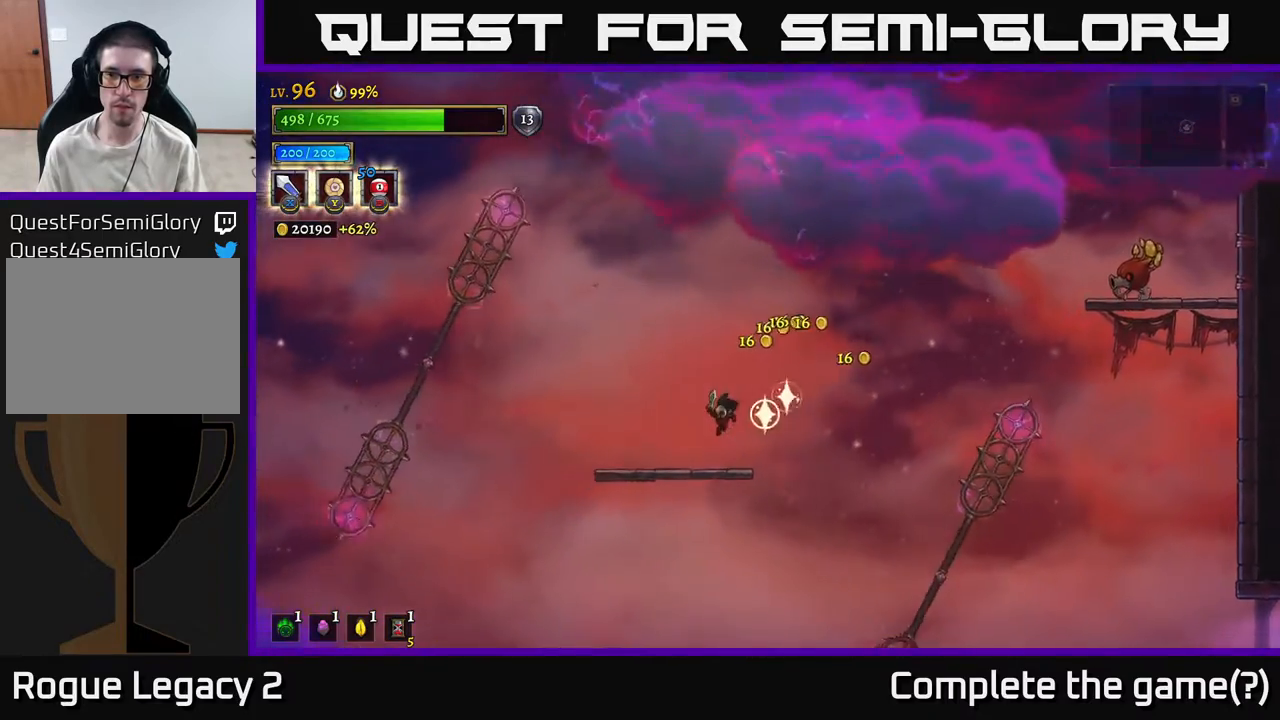
{"buttons": [], "left_stick": "center", "right_stick": "center", "events": [[183, "left_stick", "center"]]}
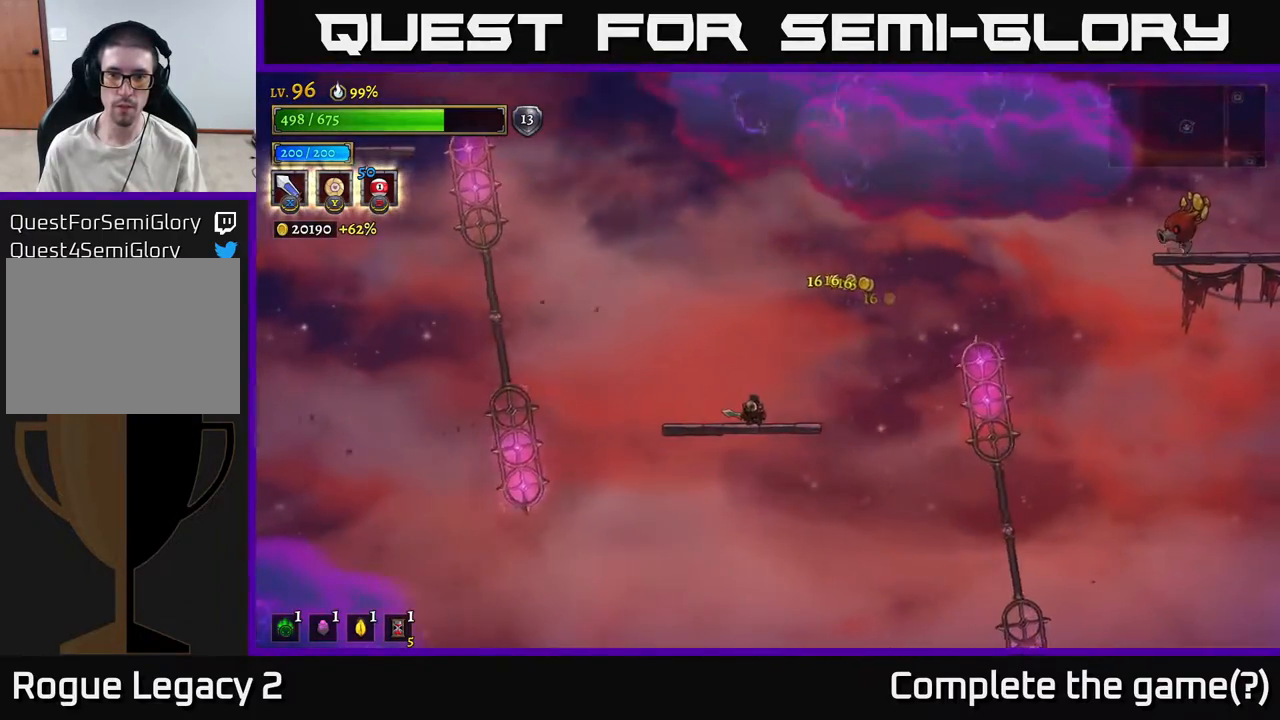
{"buttons": [], "left_stick": "center", "right_stick": "center", "events": []}
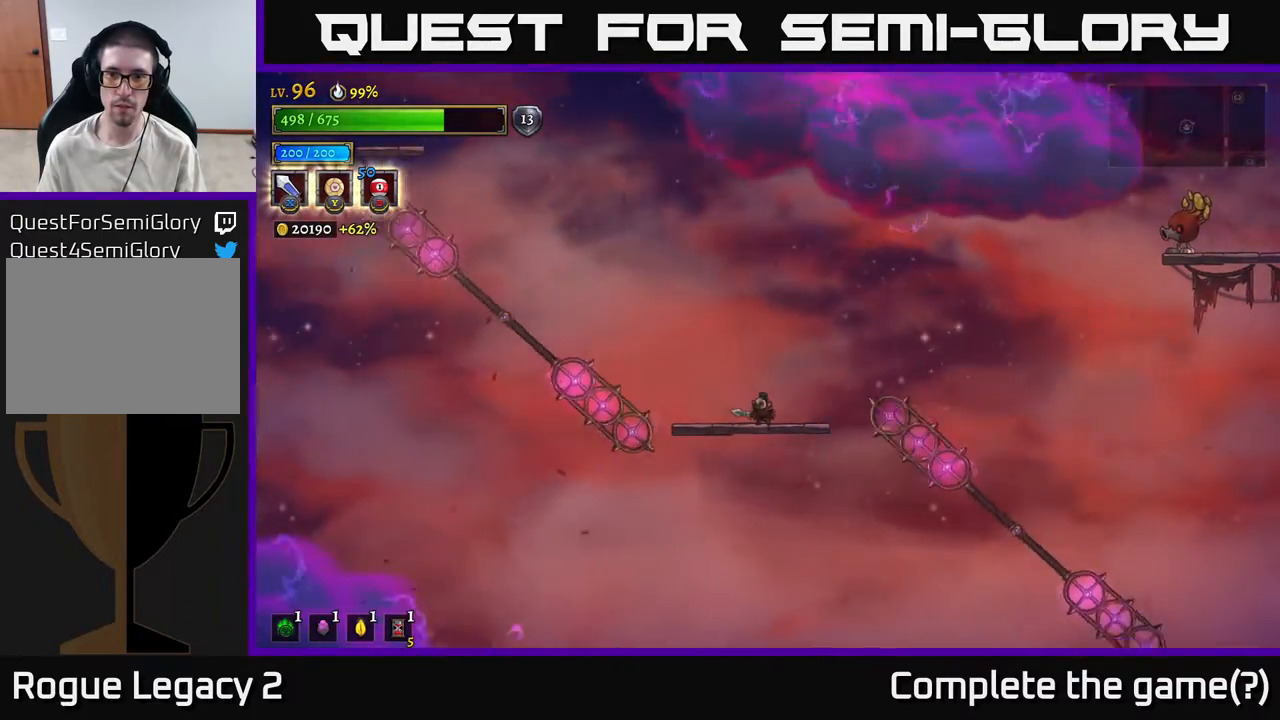
{"buttons": [], "left_stick": "center", "right_stick": "center", "events": [[117, "left_stick", "right"], [300, "left_stick", "center"]]}
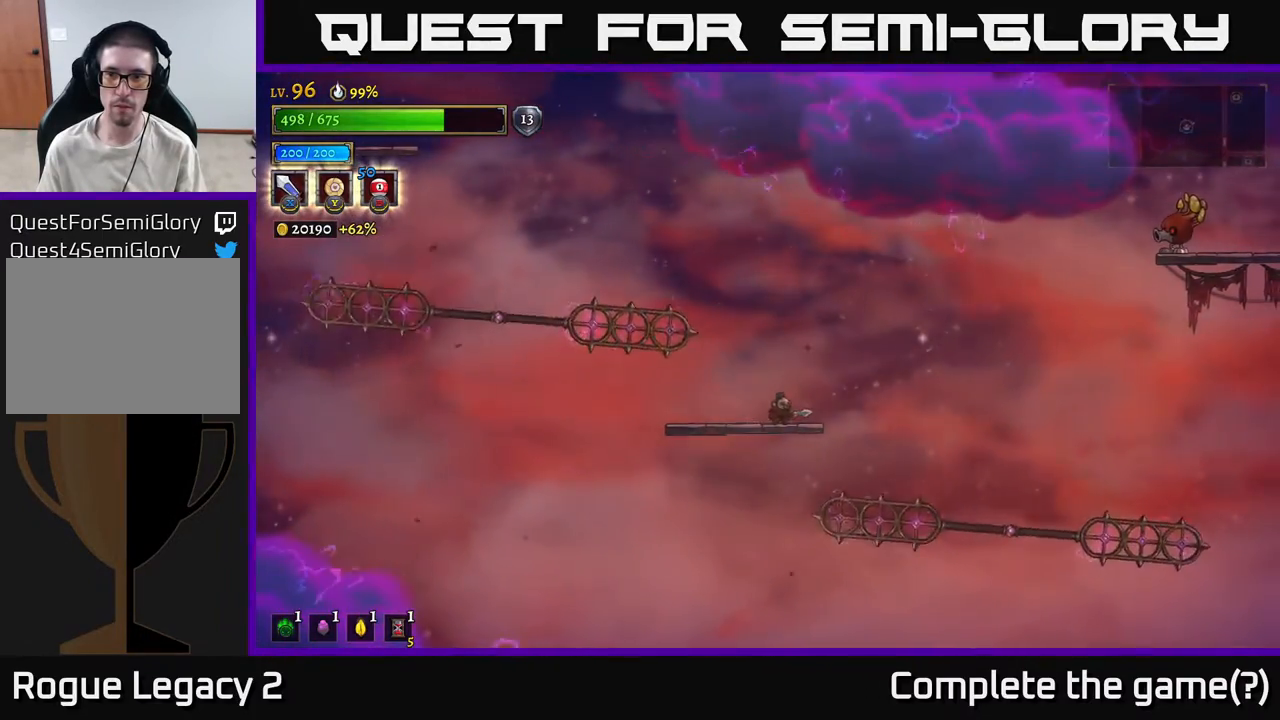
{"buttons": [], "left_stick": "center", "right_stick": "center", "events": []}
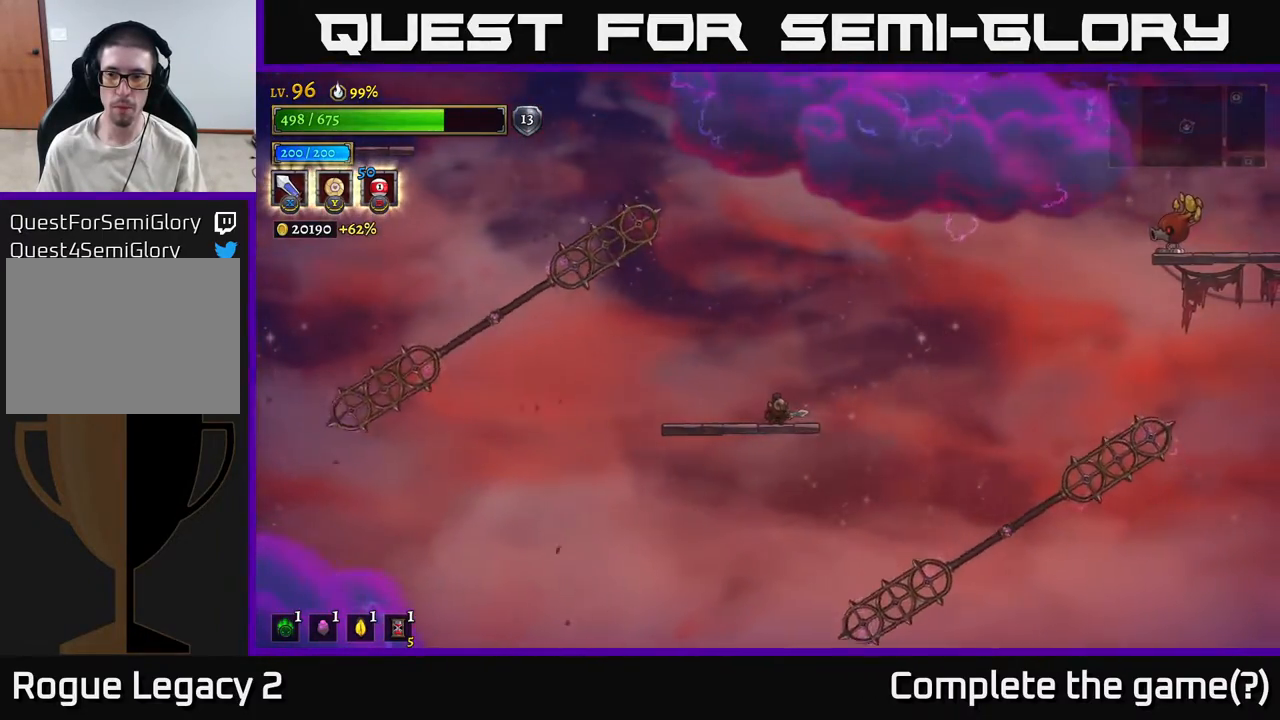
{"buttons": [], "left_stick": "center", "right_stick": "center", "events": []}
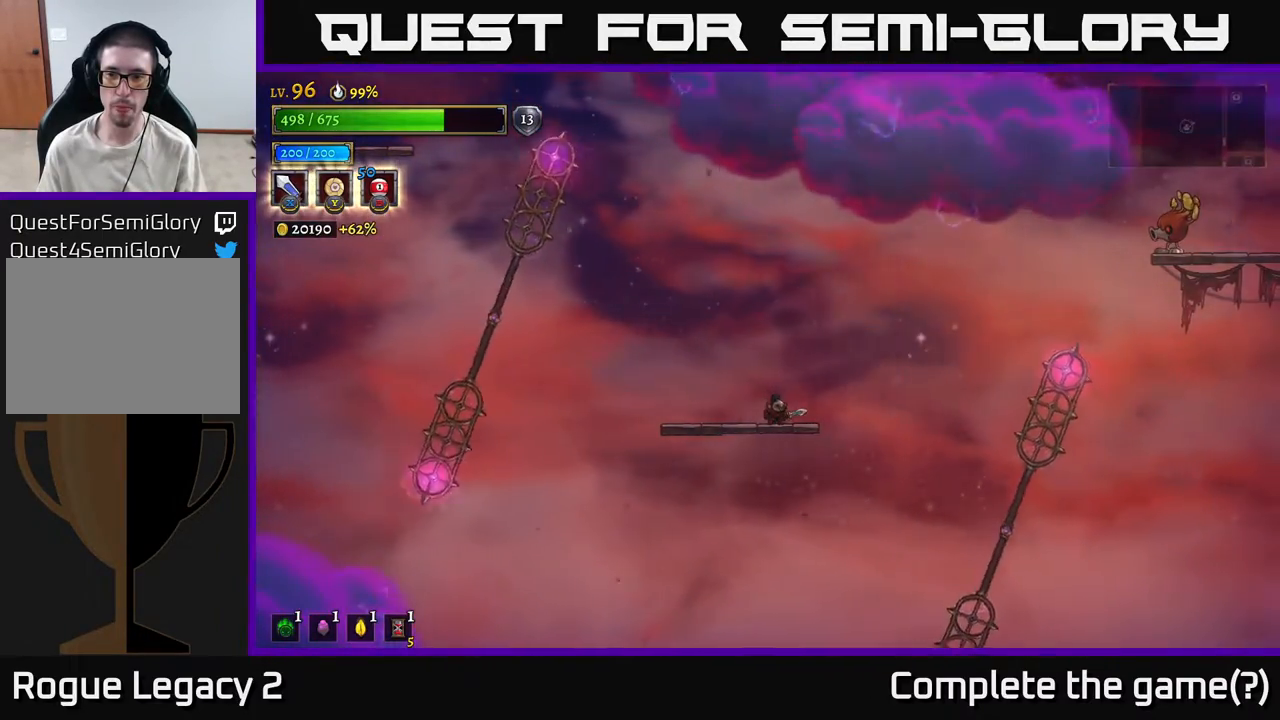
{"buttons": [], "left_stick": "right", "right_stick": "center", "events": [[417, "left_stick", "right"]]}
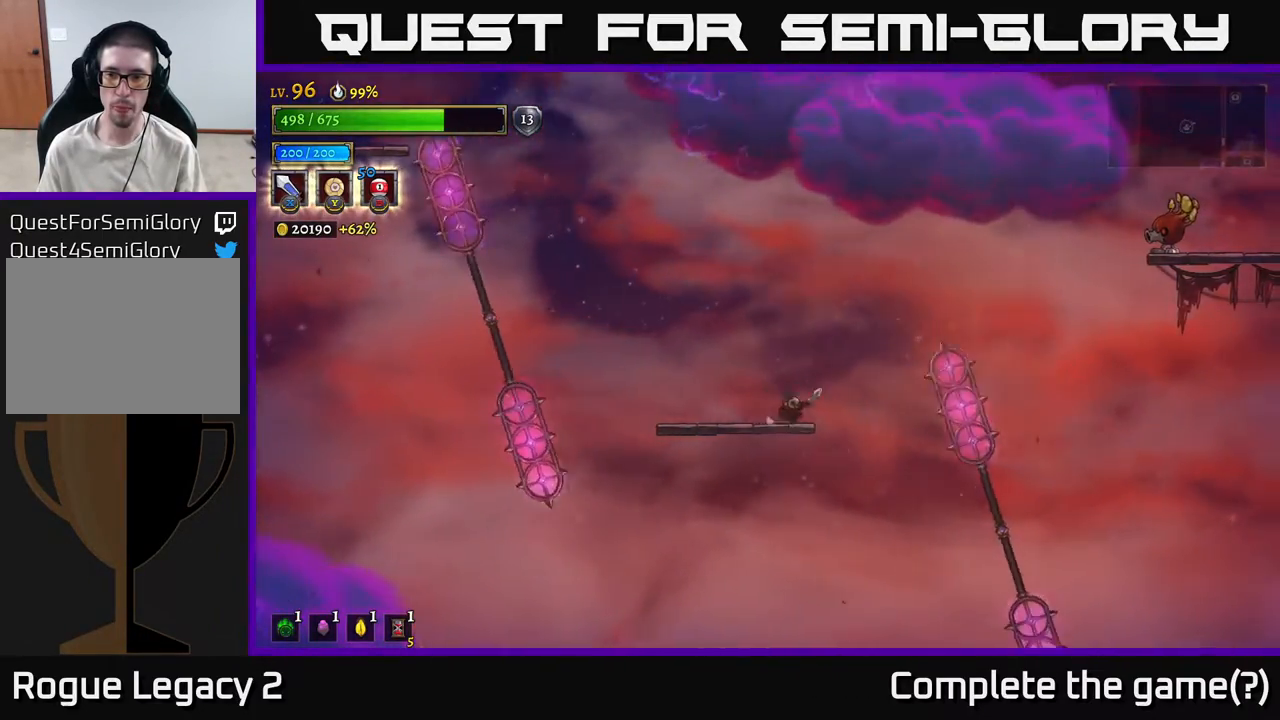
{"buttons": [], "left_stick": "right", "right_stick": "center", "events": [[100, "A", "down"], [217, "A", "up"], [267, "L1", "down"], [450, "L1", "up"]]}
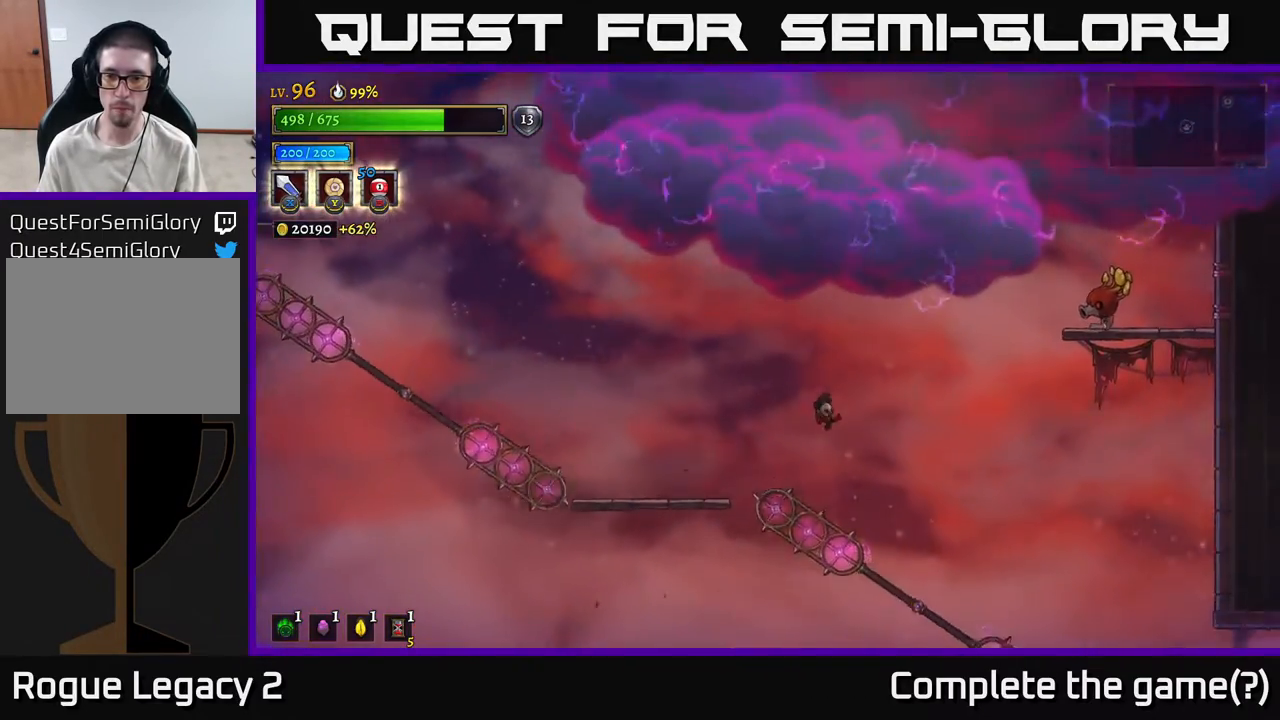
{"buttons": [], "left_stick": "left", "right_stick": "center", "events": [[33, "left_stick", "left"], [217, "A", "down"], [383, "A", "up"]]}
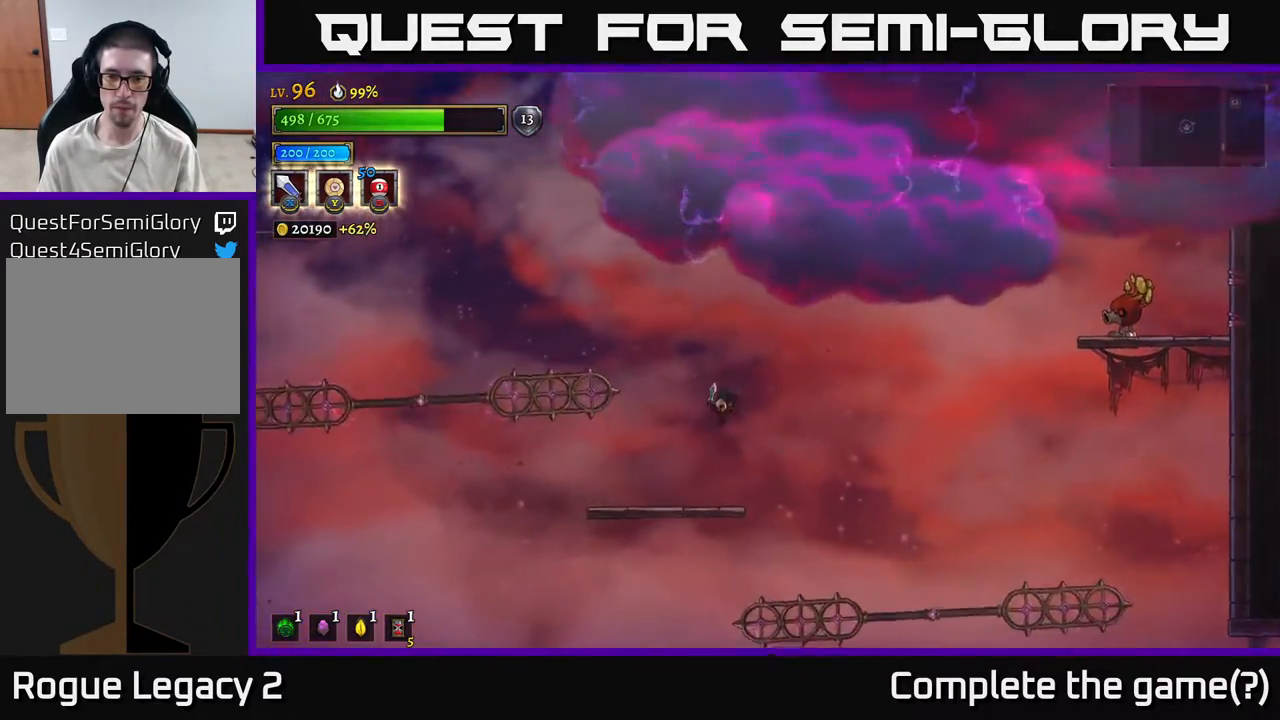
{"buttons": [], "left_stick": "center", "right_stick": "center", "events": [[200, "left_stick", "center"], [250, "left_stick", "right"], [367, "left_stick", "center"]]}
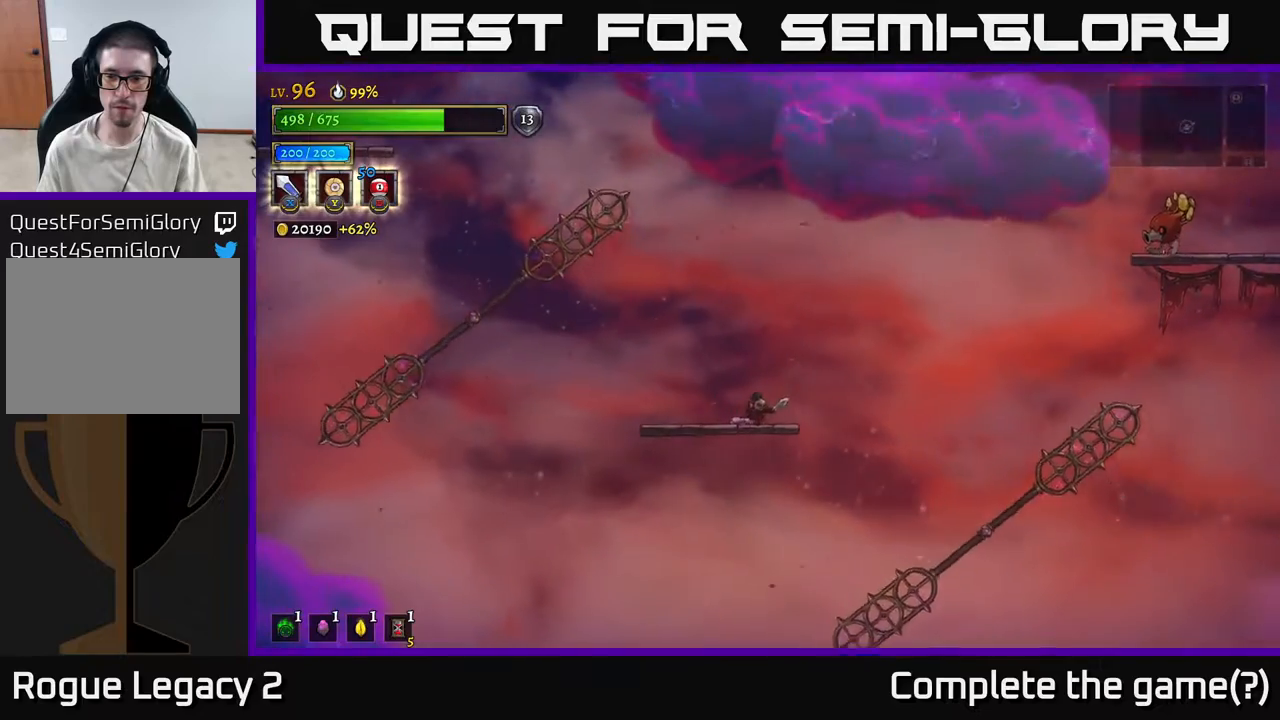
{"buttons": [], "left_stick": "right", "right_stick": "center", "events": [[367, "left_stick", "right"]]}
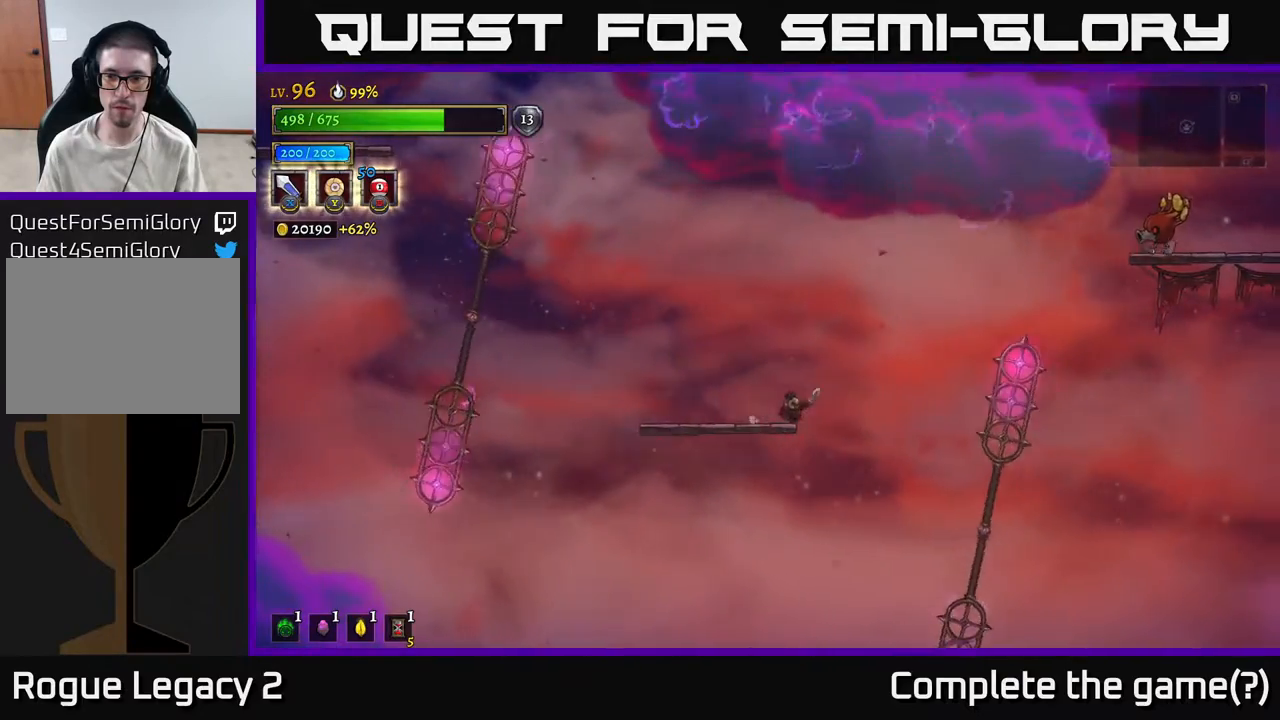
{"buttons": [], "left_stick": "right", "right_stick": "center", "events": [[50, "A", "down"], [283, "A", "up"]]}
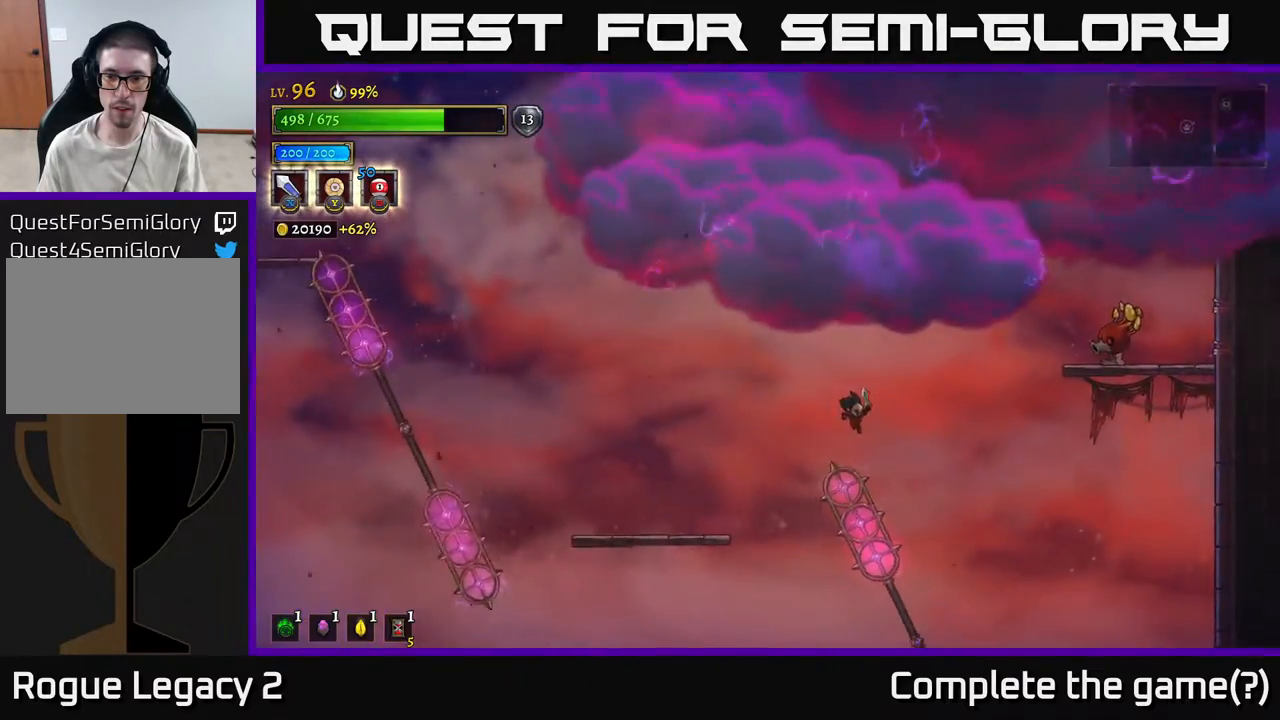
{"buttons": ["A"], "left_stick": "right", "right_stick": "center", "events": [[217, "L1", "down"], [450, "A", "down"], [483, "L1", "up"]]}
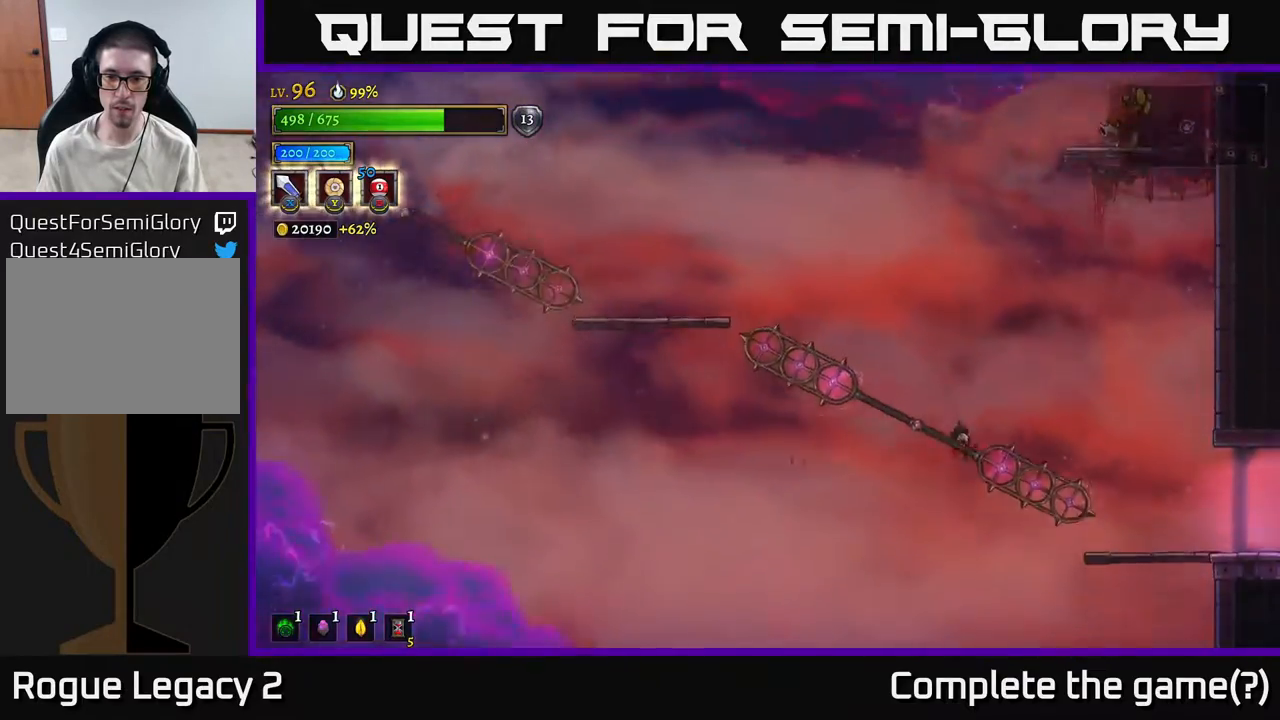
{"buttons": [], "left_stick": "center", "right_stick": "center", "events": [[17, "left_stick", "center"], [67, "left_stick", "left"], [183, "left_stick", "center"], [267, "A", "up"], [283, "left_stick", "right"], [317, "A", "down"], [383, "left_stick", "center"], [500, "A", "up"]]}
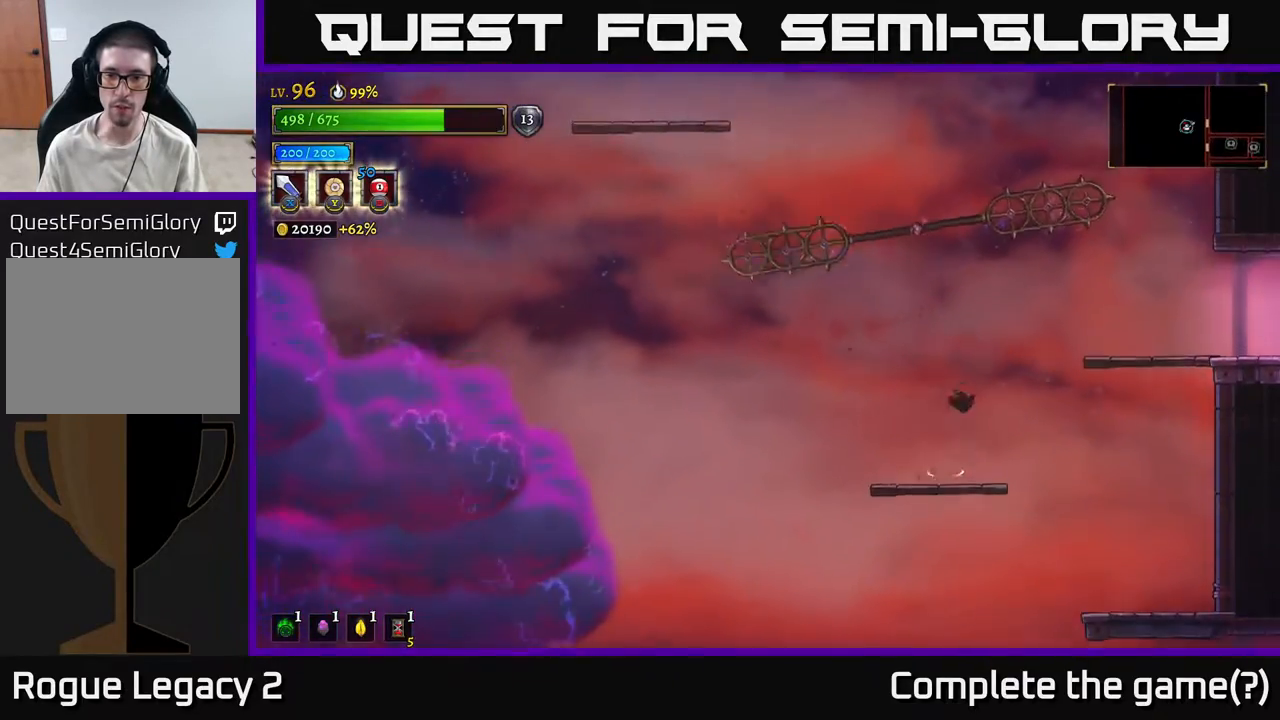
{"buttons": ["A"], "left_stick": "right", "right_stick": "center", "events": [[450, "left_stick", "right"], [483, "A", "down"]]}
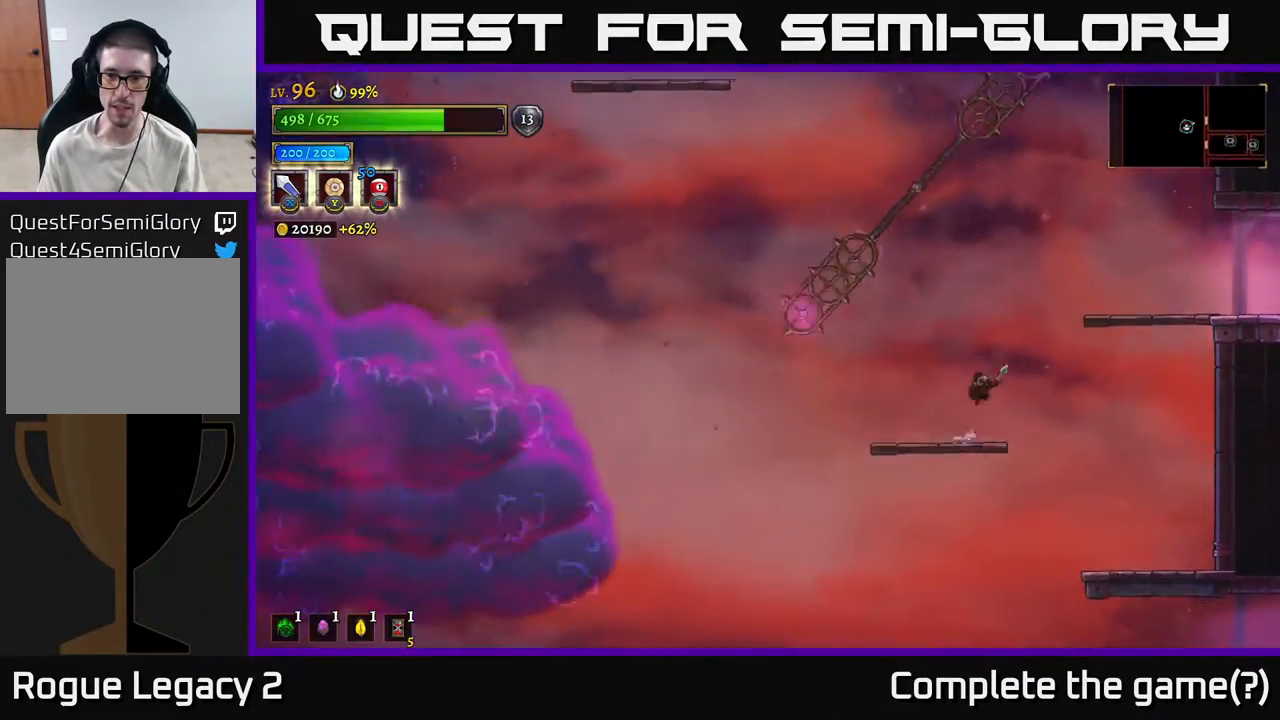
{"buttons": ["A"], "left_stick": "right", "right_stick": "center", "events": []}
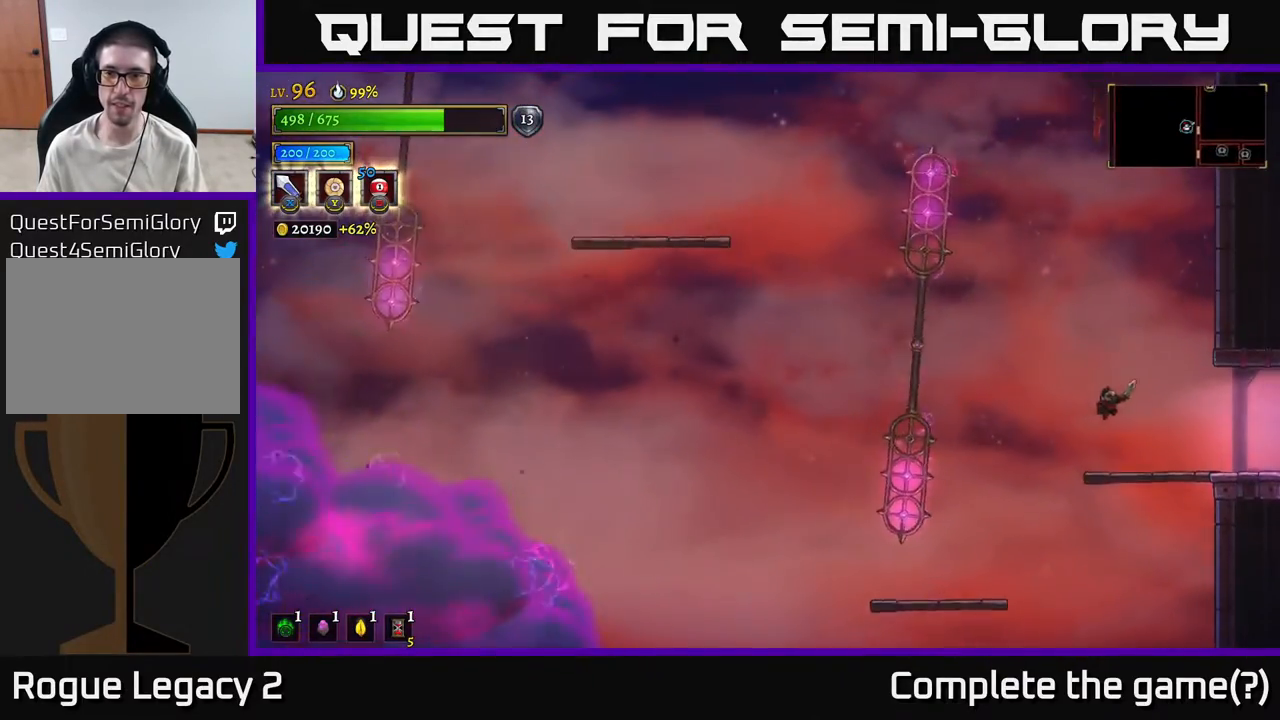
{"buttons": [], "left_stick": "center", "right_stick": "center", "events": [[50, "A", "up"], [217, "left_stick", "center"]]}
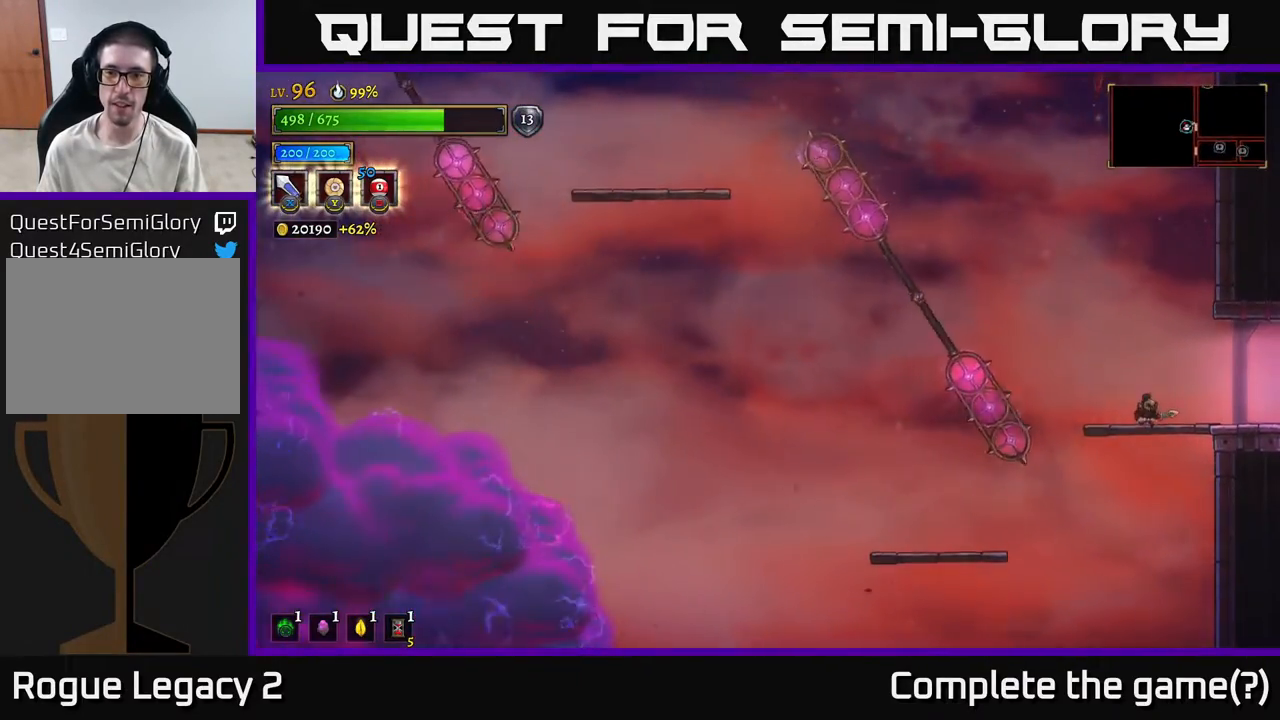
{"buttons": [], "left_stick": "left", "right_stick": "center", "events": [[200, "A", "down"], [333, "left_stick", "left"], [500, "A", "up"]]}
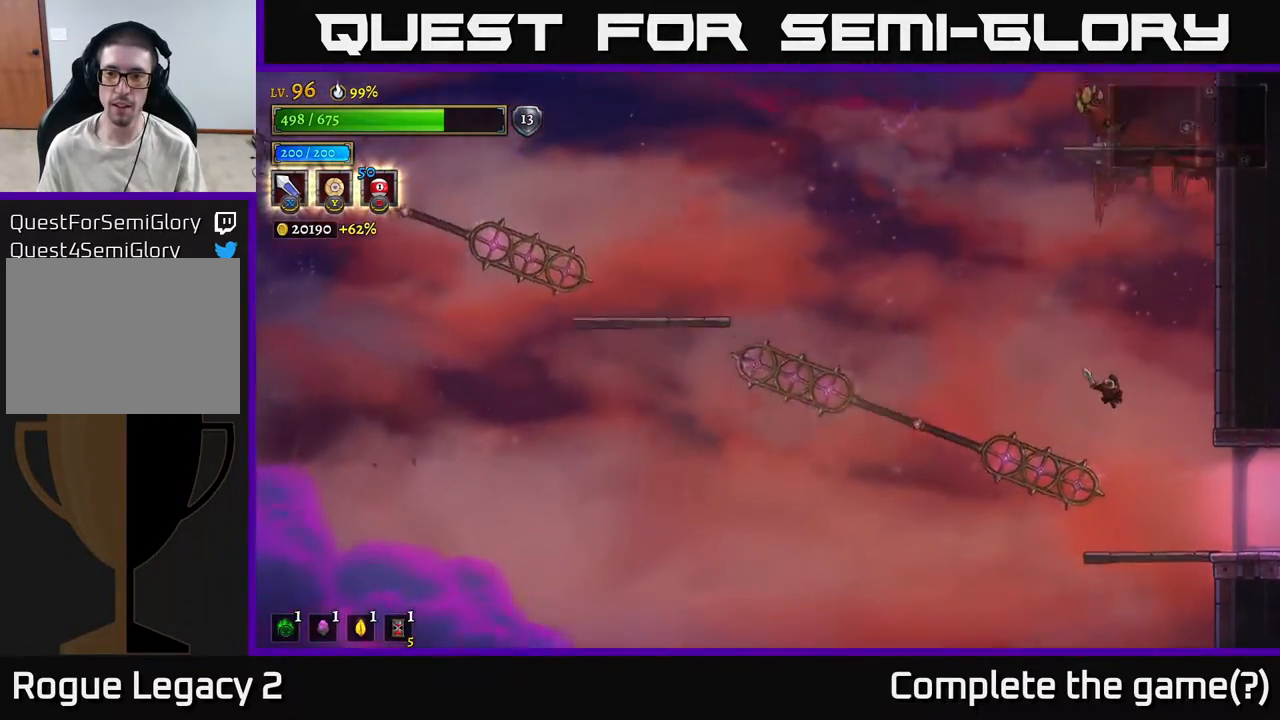
{"buttons": ["L1"], "left_stick": "left", "right_stick": "center", "events": [[183, "L1", "down"]]}
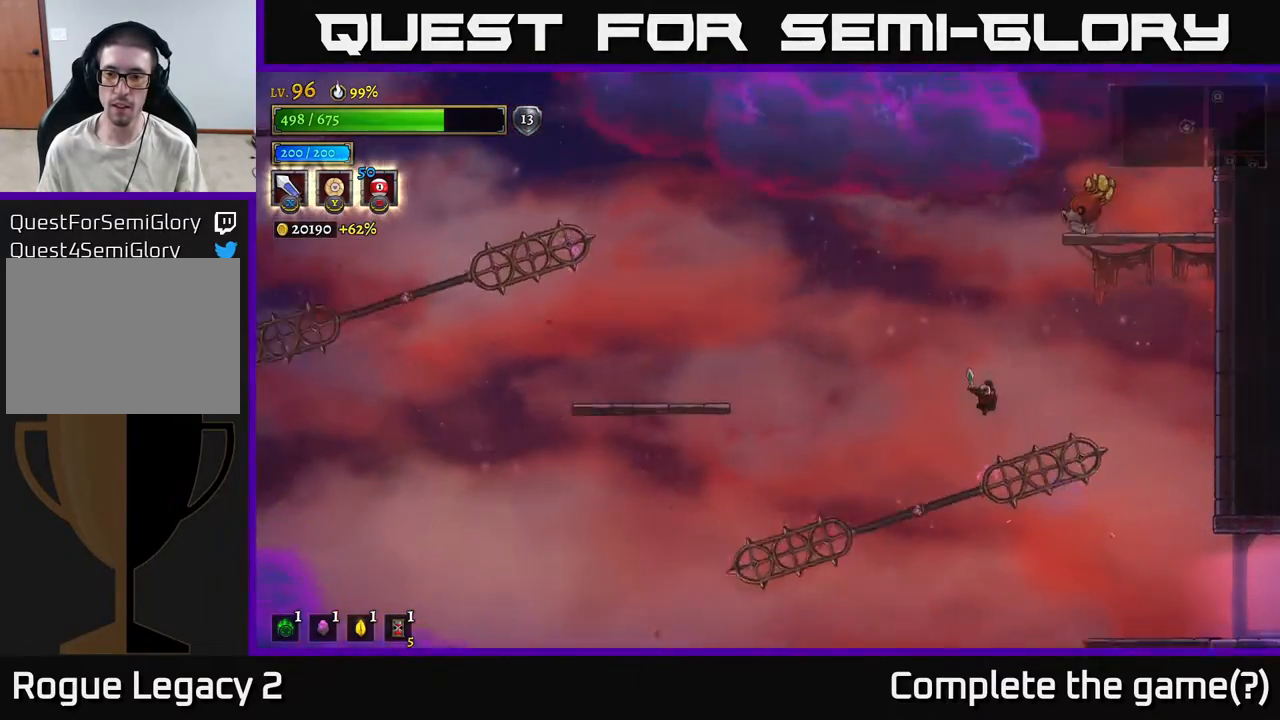
{"buttons": ["L1"], "left_stick": "left", "right_stick": "center", "events": [[17, "L1", "up"], [17, "left_stick", "center"], [250, "L1", "down"], [250, "left_stick", "right"], [350, "left_stick", "up-left"], [467, "left_stick", "left"]]}
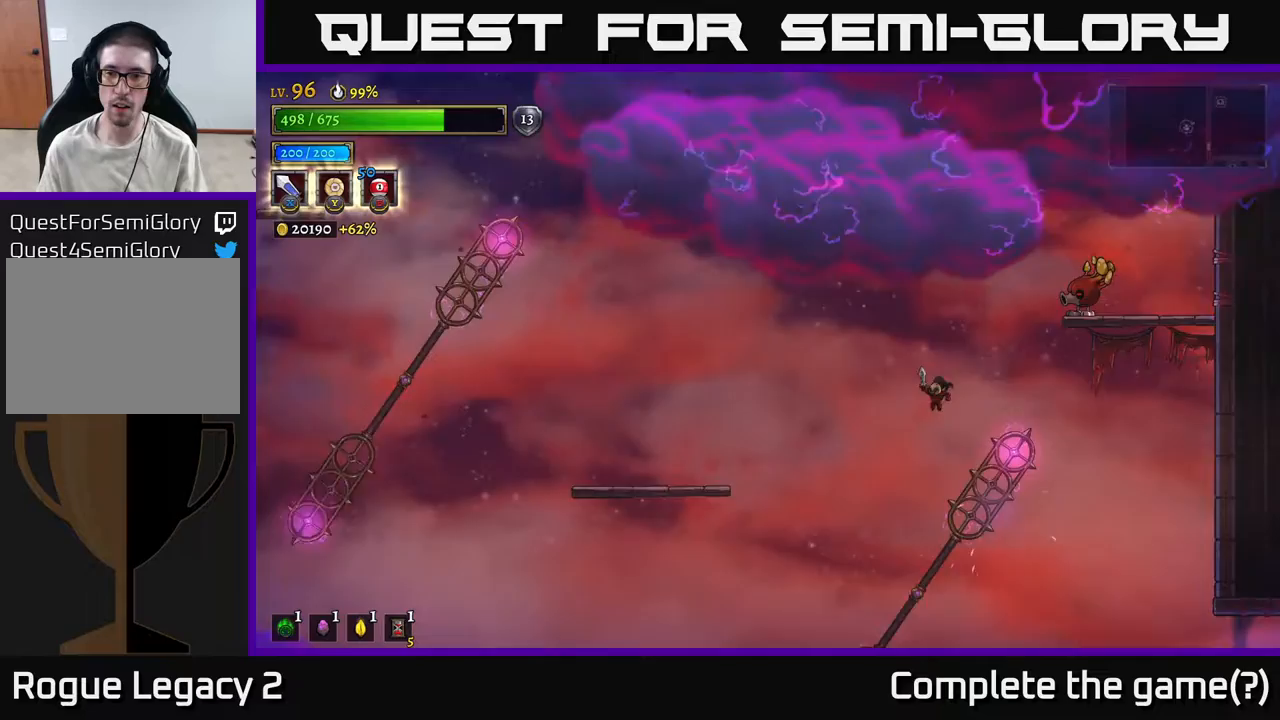
{"buttons": ["R2"], "left_stick": "right", "right_stick": "center", "events": [[33, "L1", "up"], [250, "A", "down"], [350, "left_stick", "right"], [433, "A", "up"], [450, "R2", "down"]]}